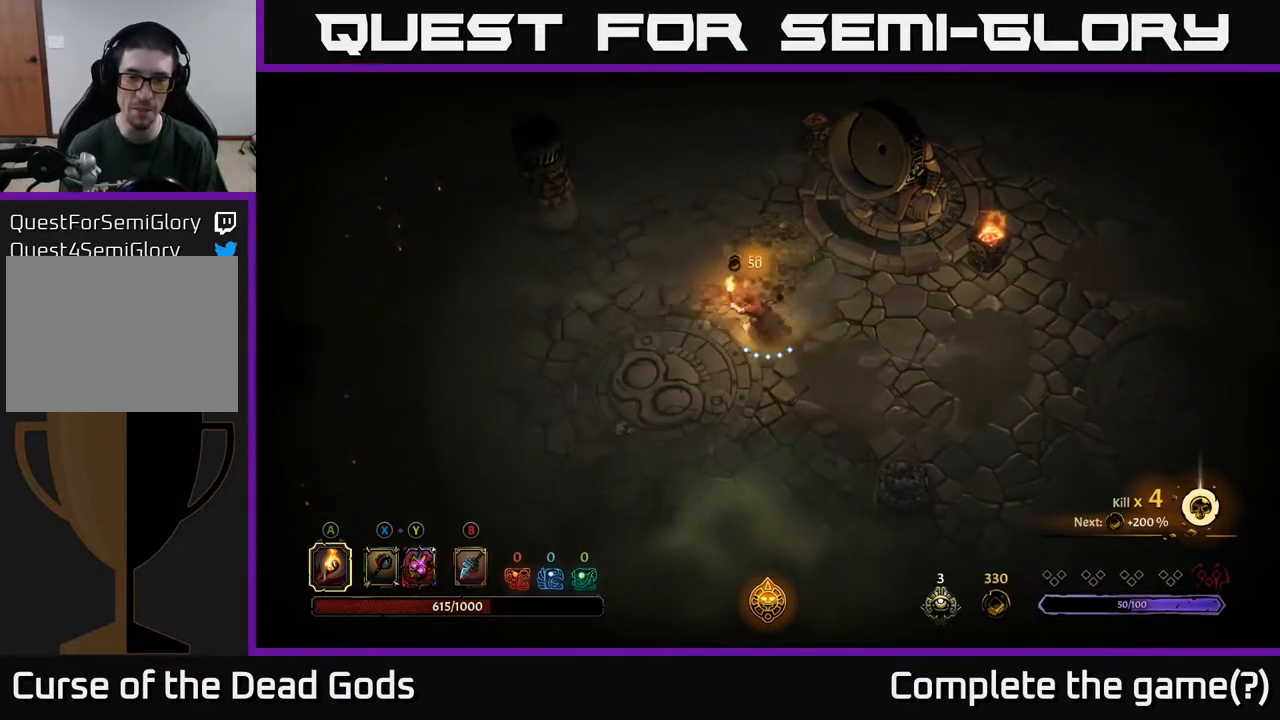
Gameplay with a controller (Xbox layout); each line is a JSON object with the inputs held at the frame after it. "events" lists button and stick changes between this image and that frame as [ms after this image, input, new state], when the widget could be followed in between.
{"buttons": [], "left_stick": "up-right", "right_stick": "center", "events": [[17, "left_stick", "up-left"], [217, "left_stick", "up"], [317, "left_stick", "up-right"]]}
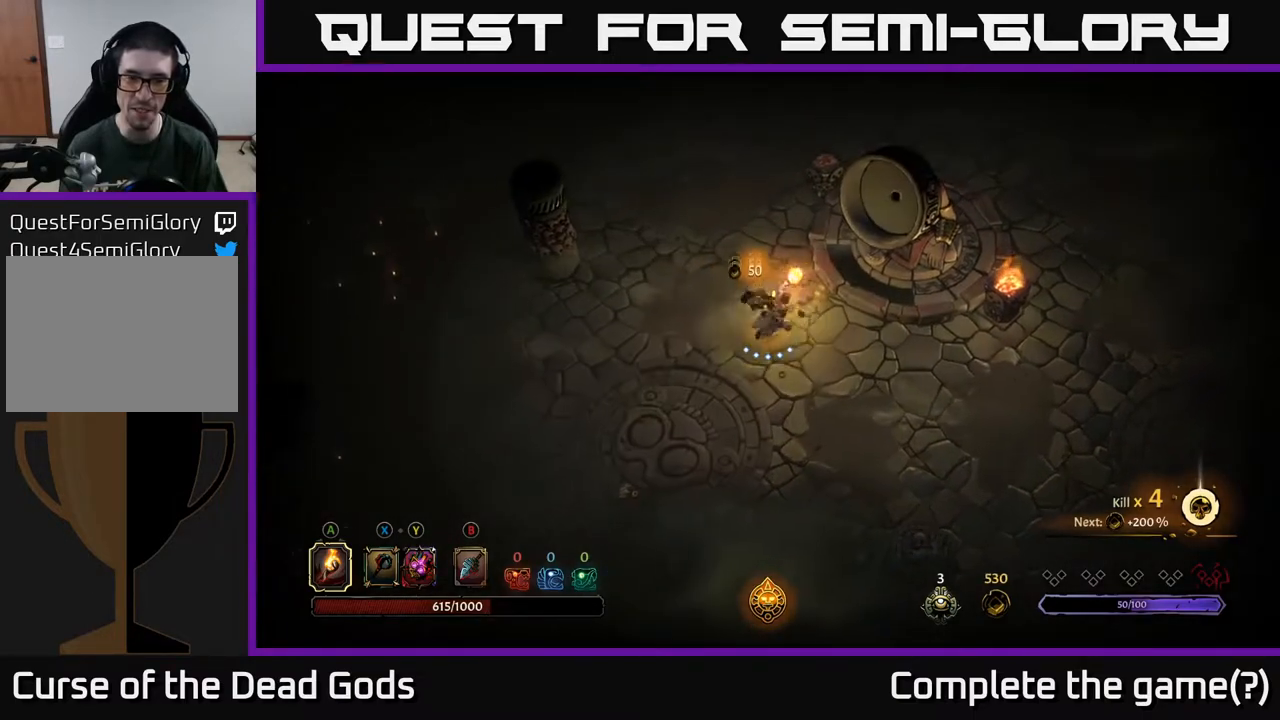
{"buttons": [], "left_stick": "up-left", "right_stick": "center", "events": [[267, "left_stick", "up"], [383, "left_stick", "up-left"]]}
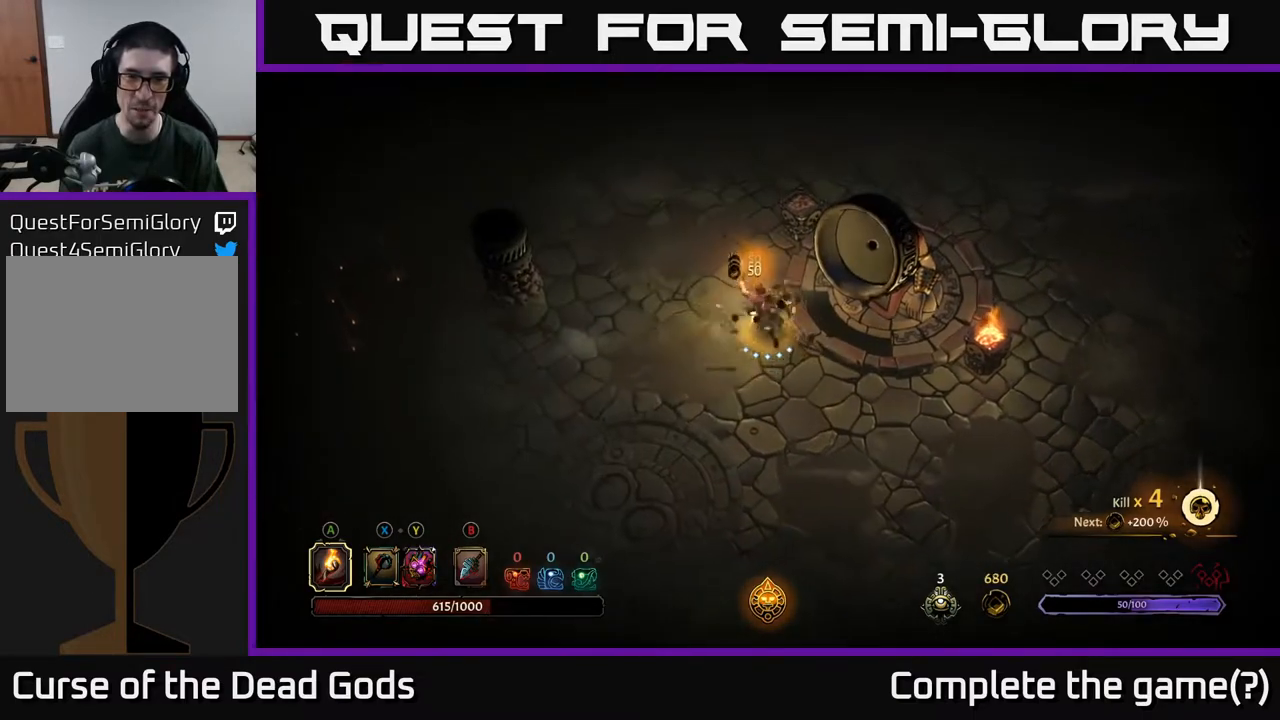
{"buttons": [], "left_stick": "up", "right_stick": "center", "events": [[133, "left_stick", "down-left"], [350, "left_stick", "up"]]}
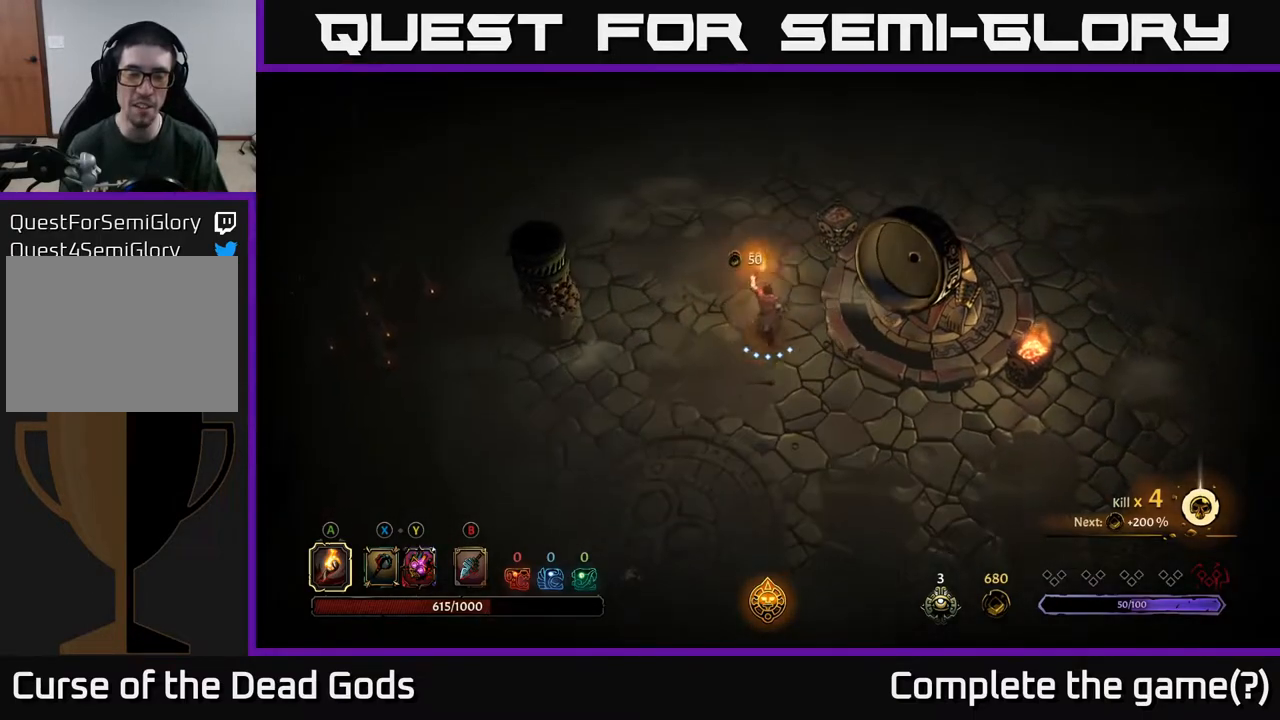
{"buttons": [], "left_stick": "up-right", "right_stick": "center", "events": [[450, "left_stick", "up-right"]]}
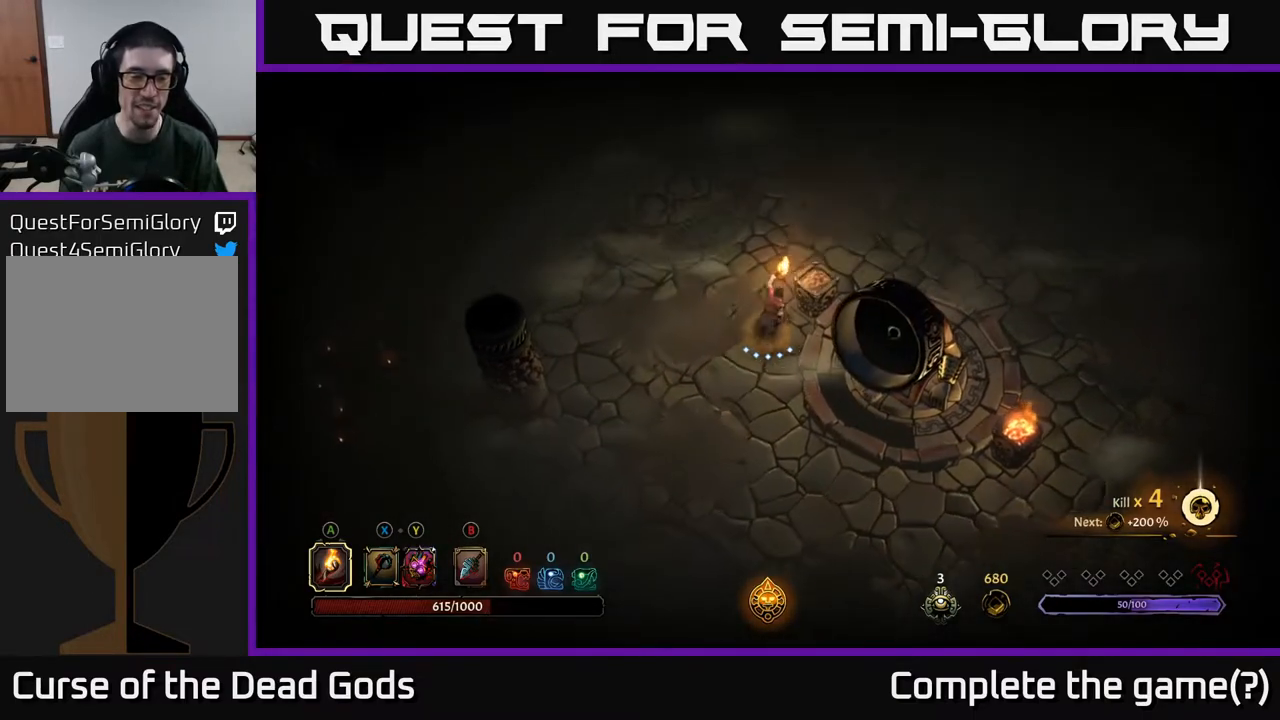
{"buttons": [], "left_stick": "up-right", "right_stick": "center", "events": []}
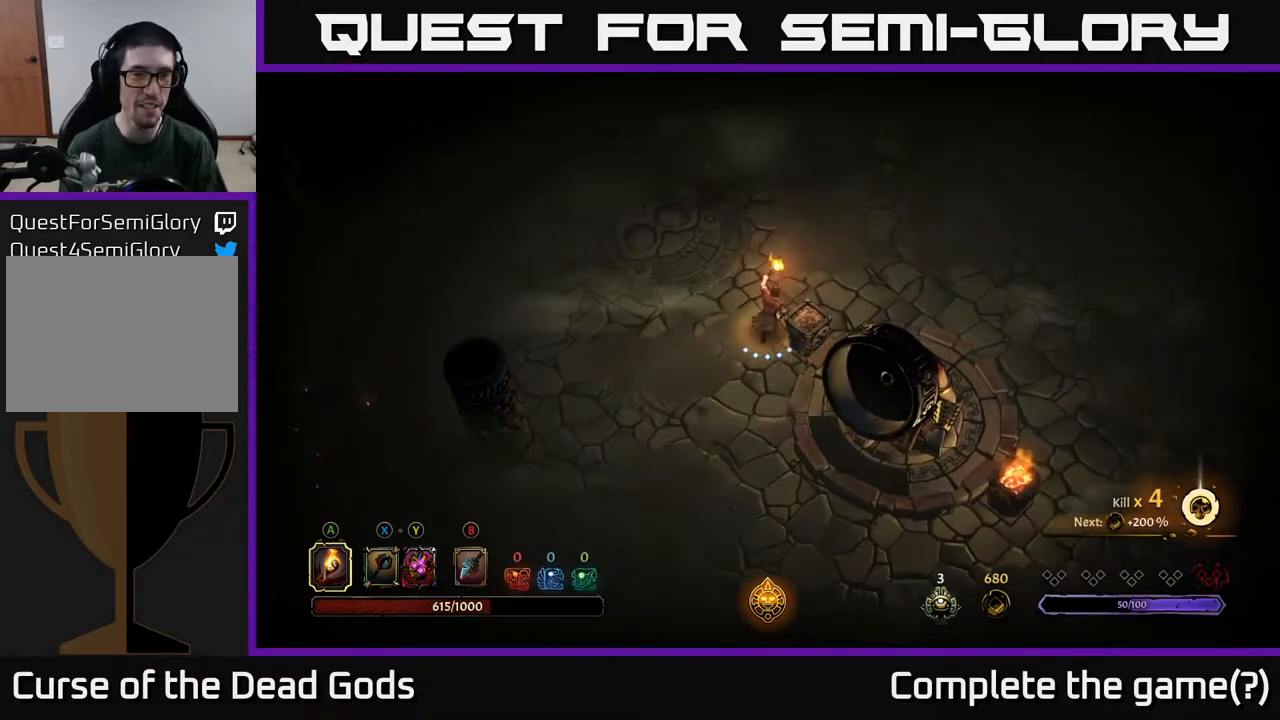
{"buttons": [], "left_stick": "up-right", "right_stick": "center", "events": []}
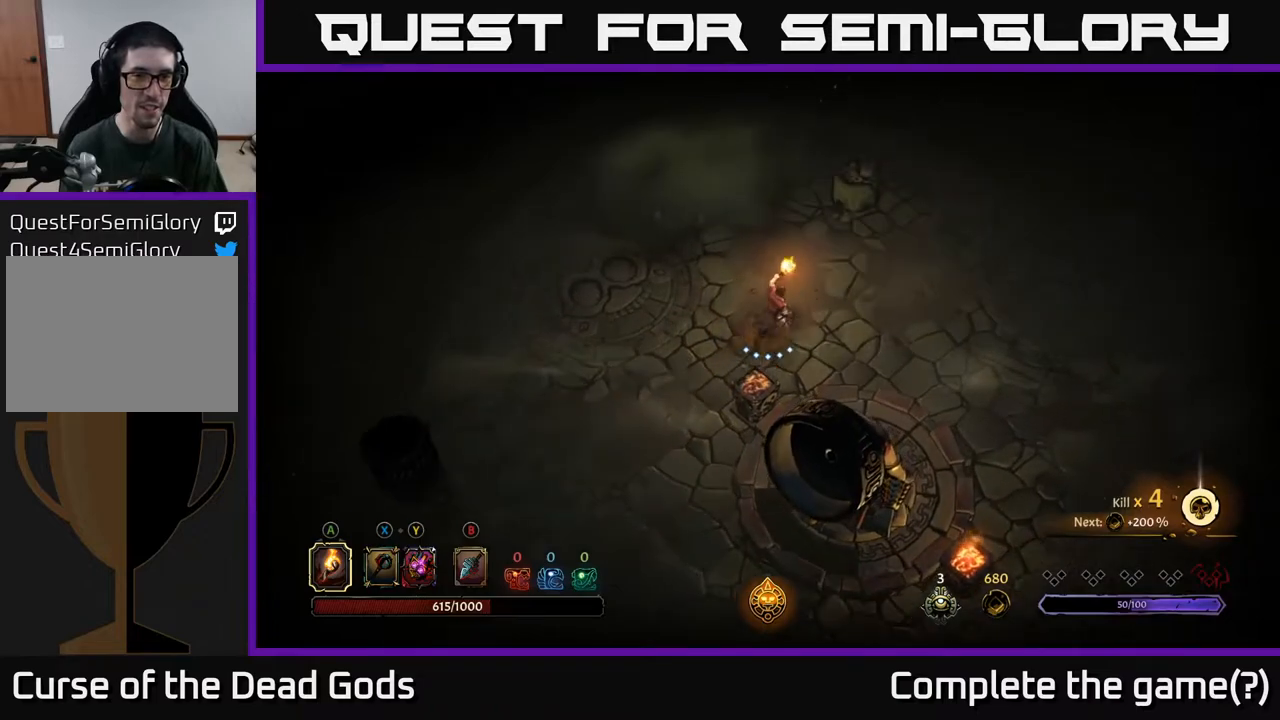
{"buttons": [], "left_stick": "up-left", "right_stick": "center", "events": [[100, "left_stick", "up"], [200, "left_stick", "up-left"], [317, "A", "down"], [467, "A", "up"]]}
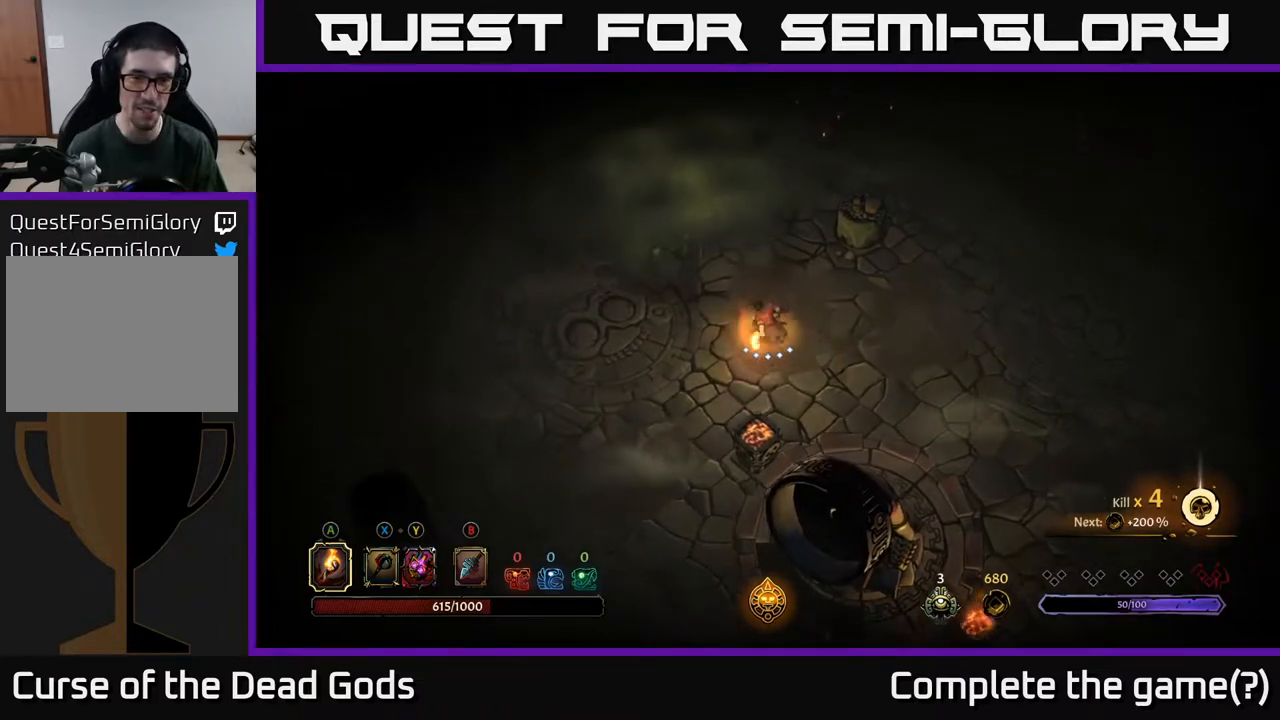
{"buttons": [], "left_stick": "down-right", "right_stick": "center", "events": [[200, "left_stick", "center"], [450, "left_stick", "down-right"]]}
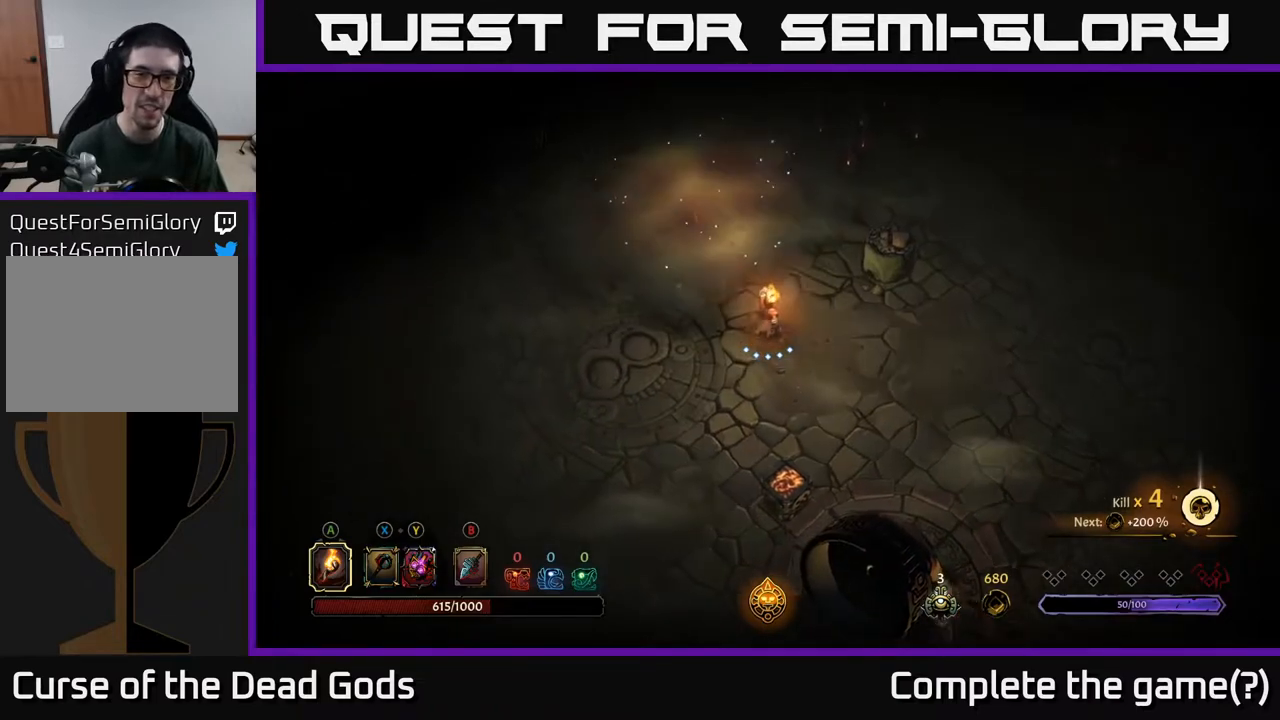
{"buttons": [], "left_stick": "right", "right_stick": "center", "events": [[67, "left_stick", "right"]]}
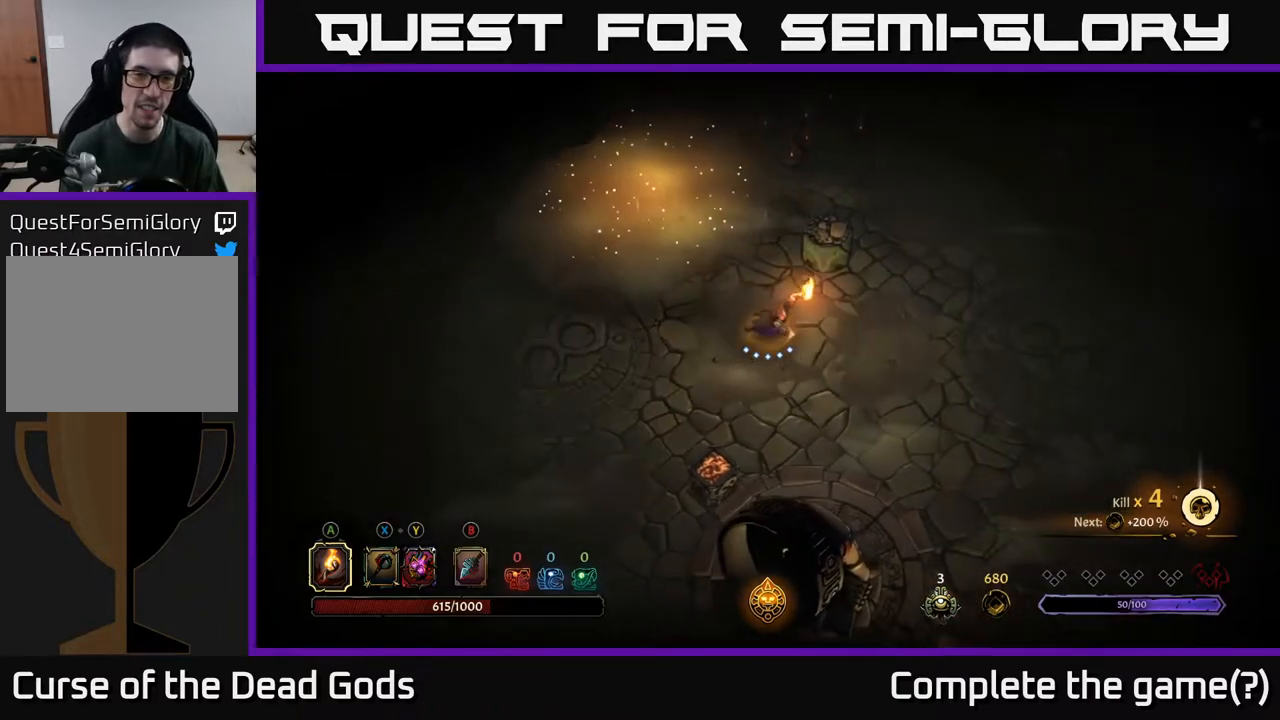
{"buttons": [], "left_stick": "up-right", "right_stick": "center", "events": [[100, "left_stick", "up-right"]]}
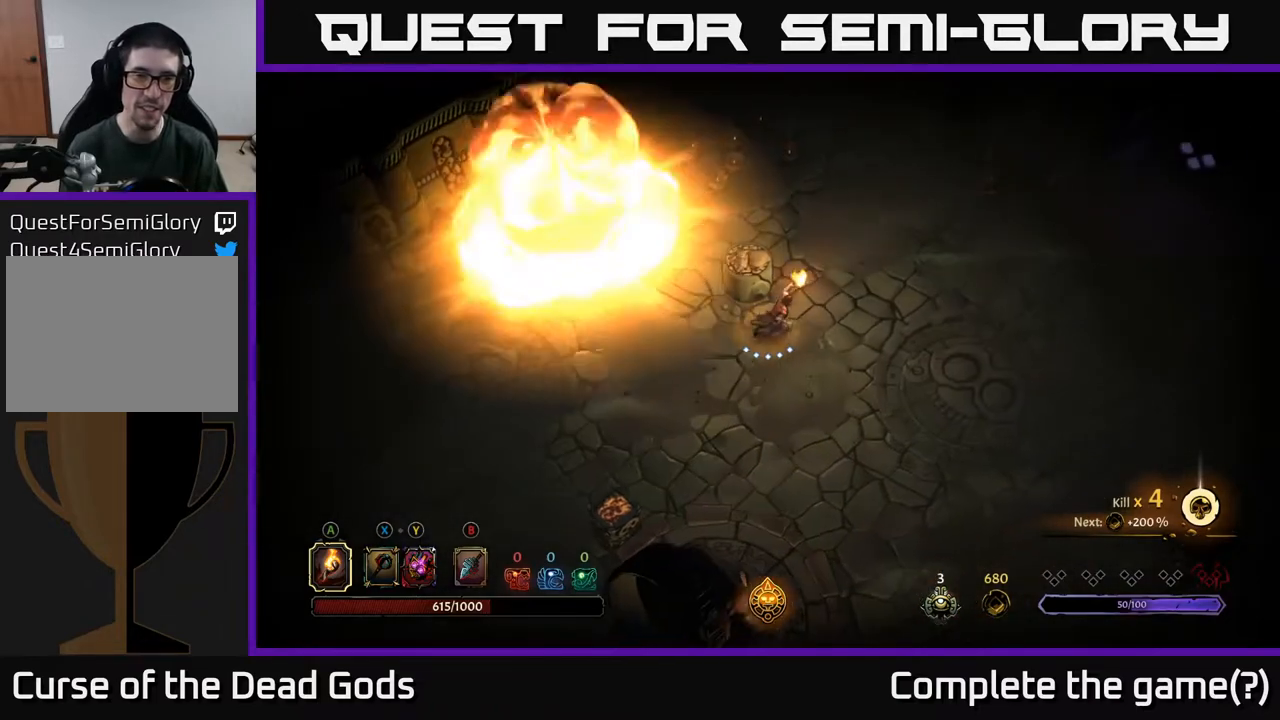
{"buttons": [], "left_stick": "up-right", "right_stick": "center", "events": [[150, "left_stick", "up-left"], [283, "left_stick", "up"], [400, "left_stick", "up-right"]]}
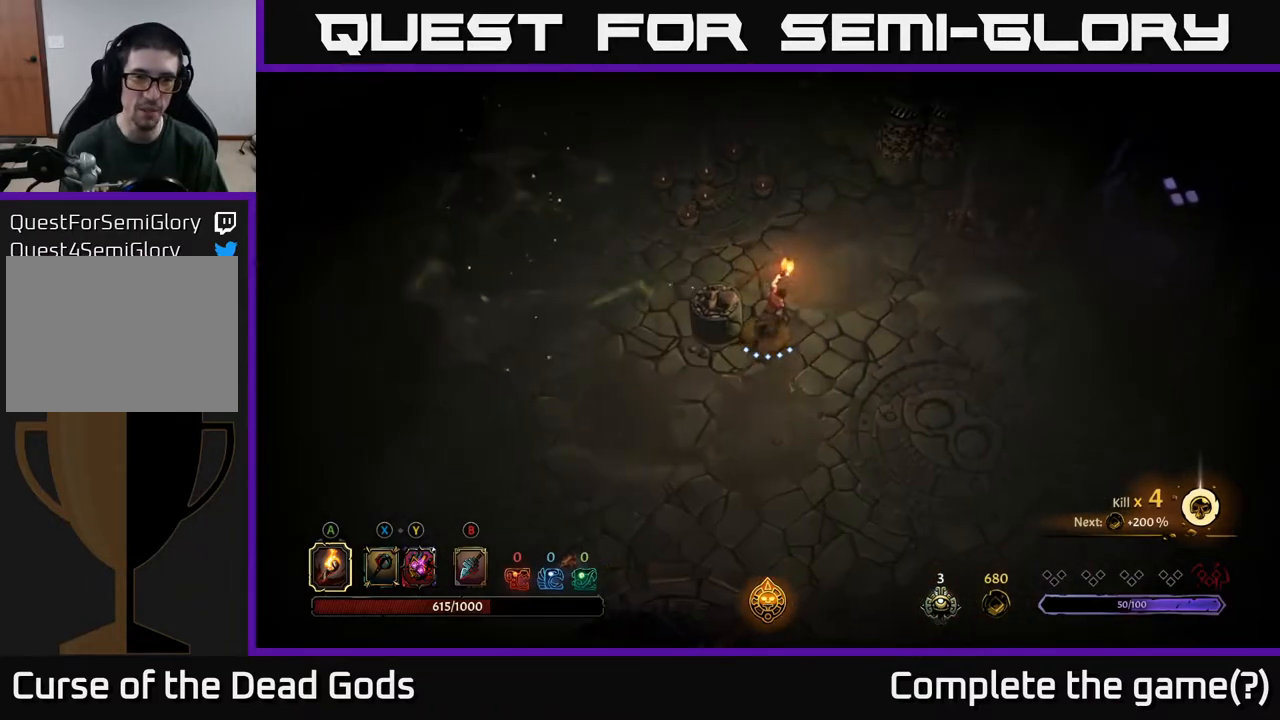
{"buttons": [], "left_stick": "right", "right_stick": "center", "events": [[33, "left_stick", "right"]]}
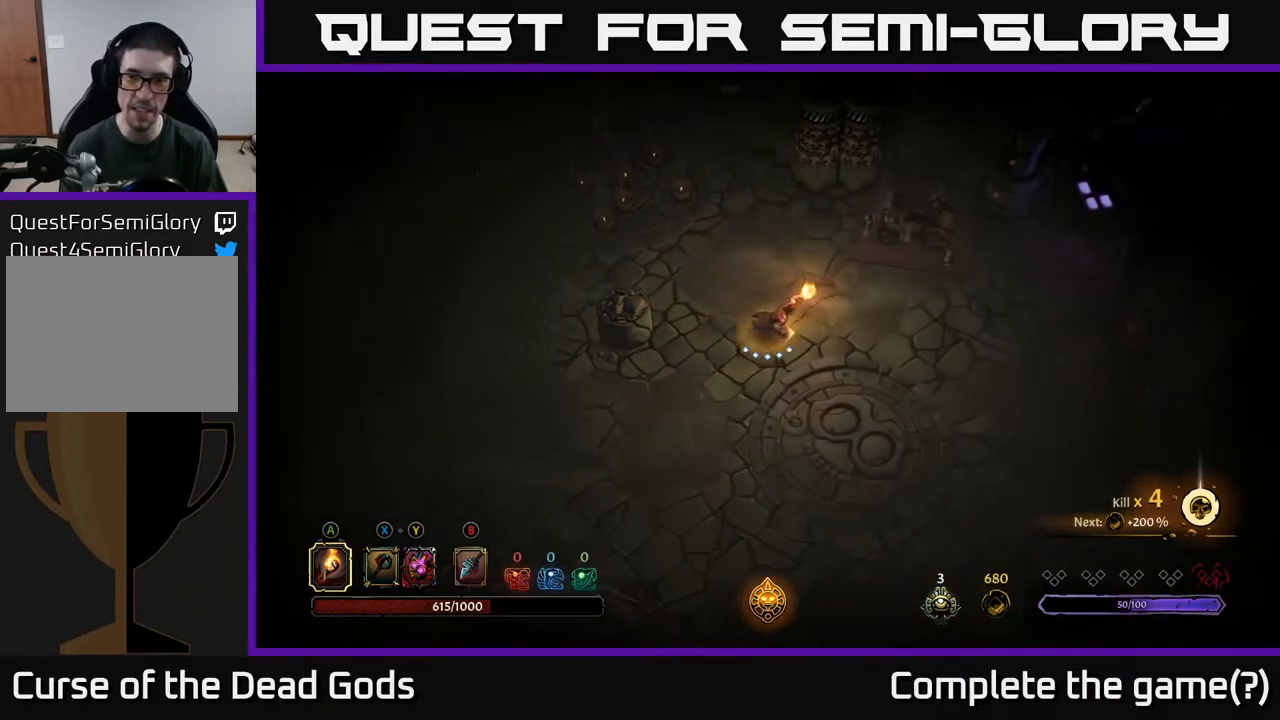
{"buttons": [], "left_stick": "right", "right_stick": "center", "events": []}
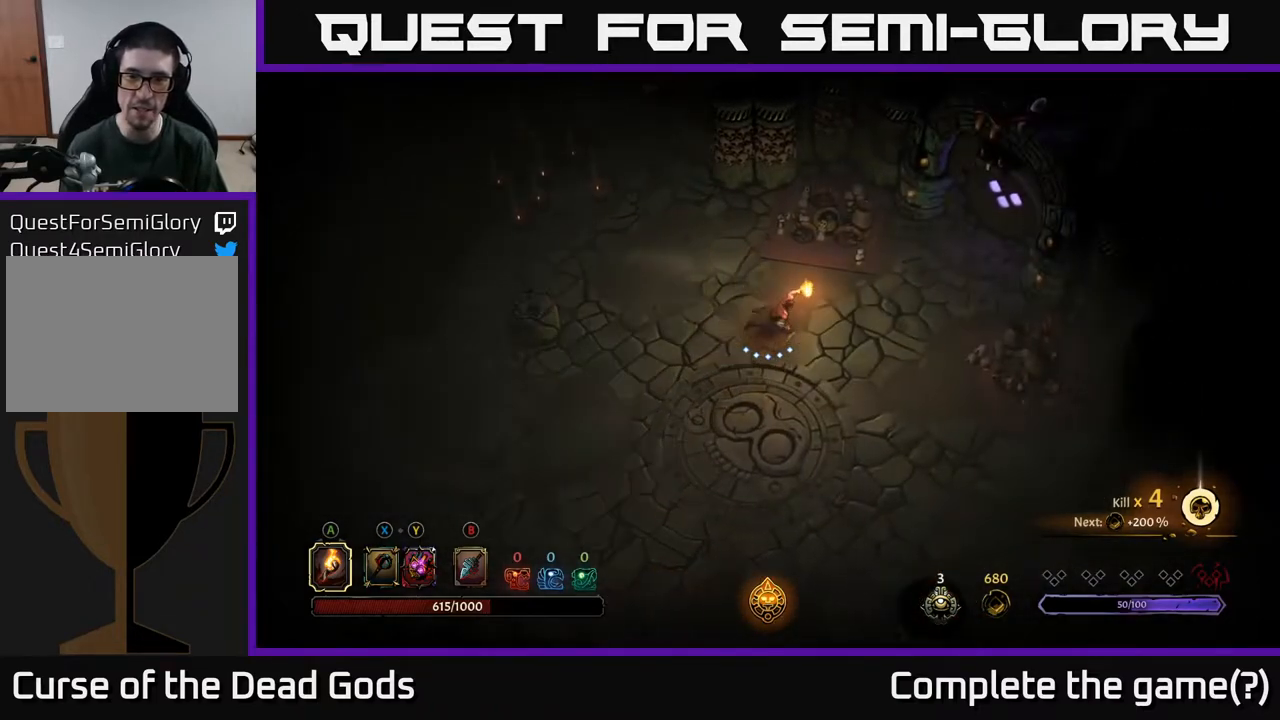
{"buttons": [], "left_stick": "center", "right_stick": "center", "events": [[117, "left_stick", "down-right"], [300, "left_stick", "center"]]}
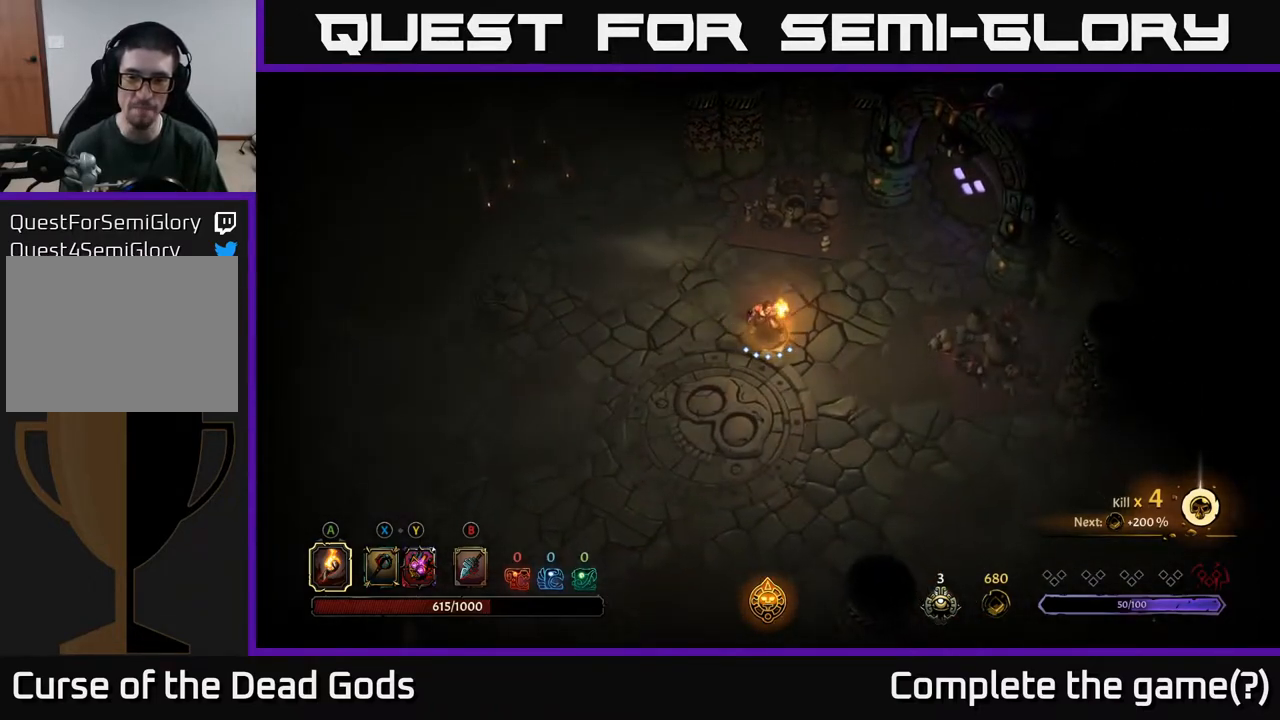
{"buttons": [], "left_stick": "up-right", "right_stick": "center", "events": [[250, "left_stick", "right"], [433, "left_stick", "up-right"]]}
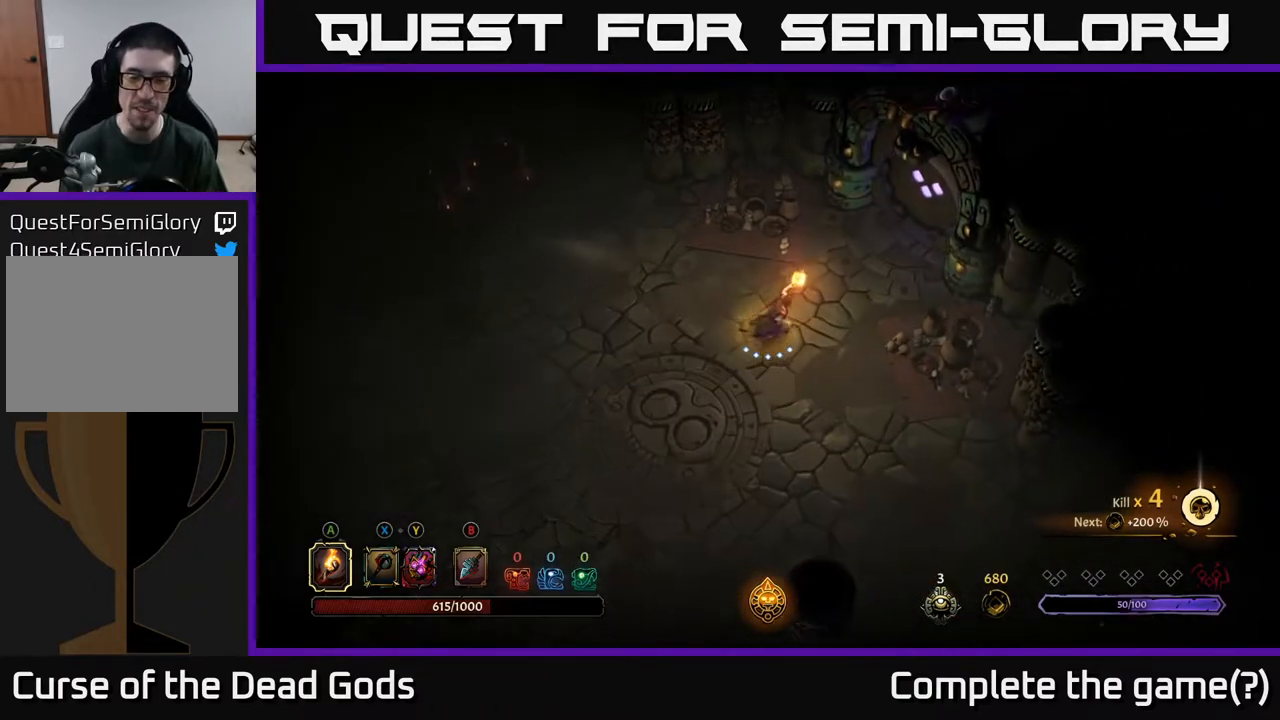
{"buttons": [], "left_stick": "up-right", "right_stick": "center", "events": []}
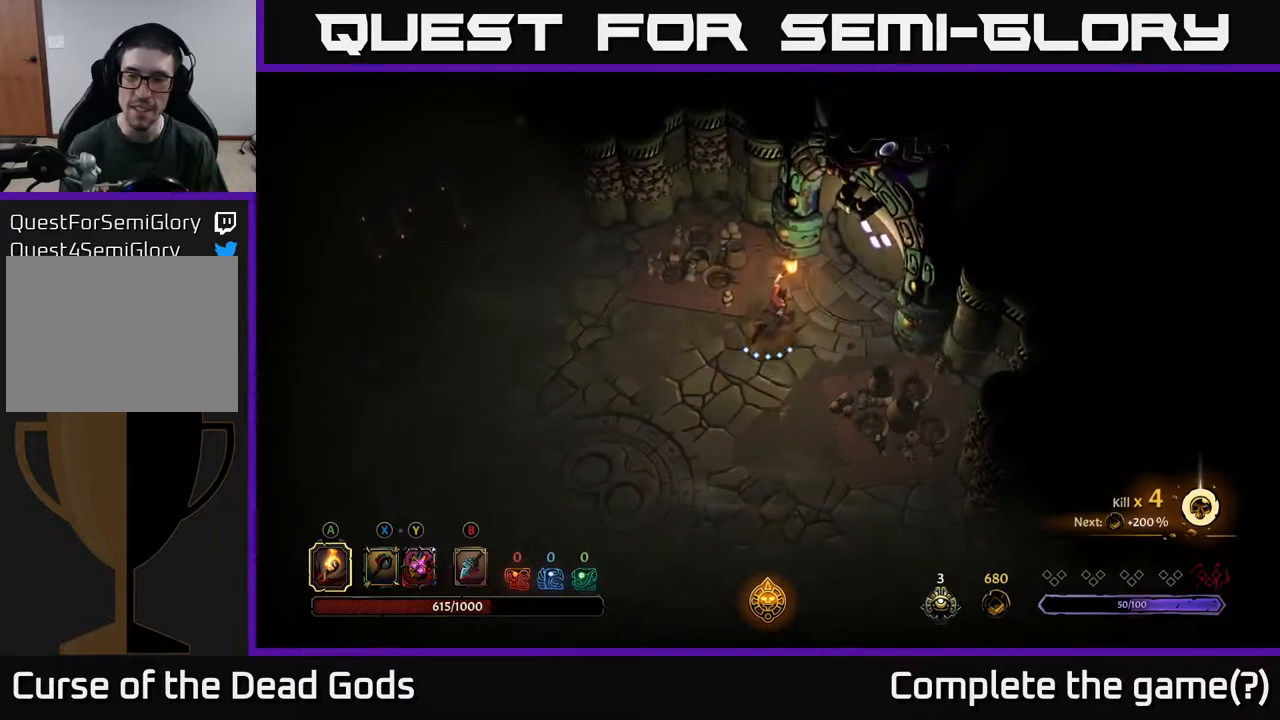
{"buttons": [], "left_stick": "up-right", "right_stick": "center", "events": []}
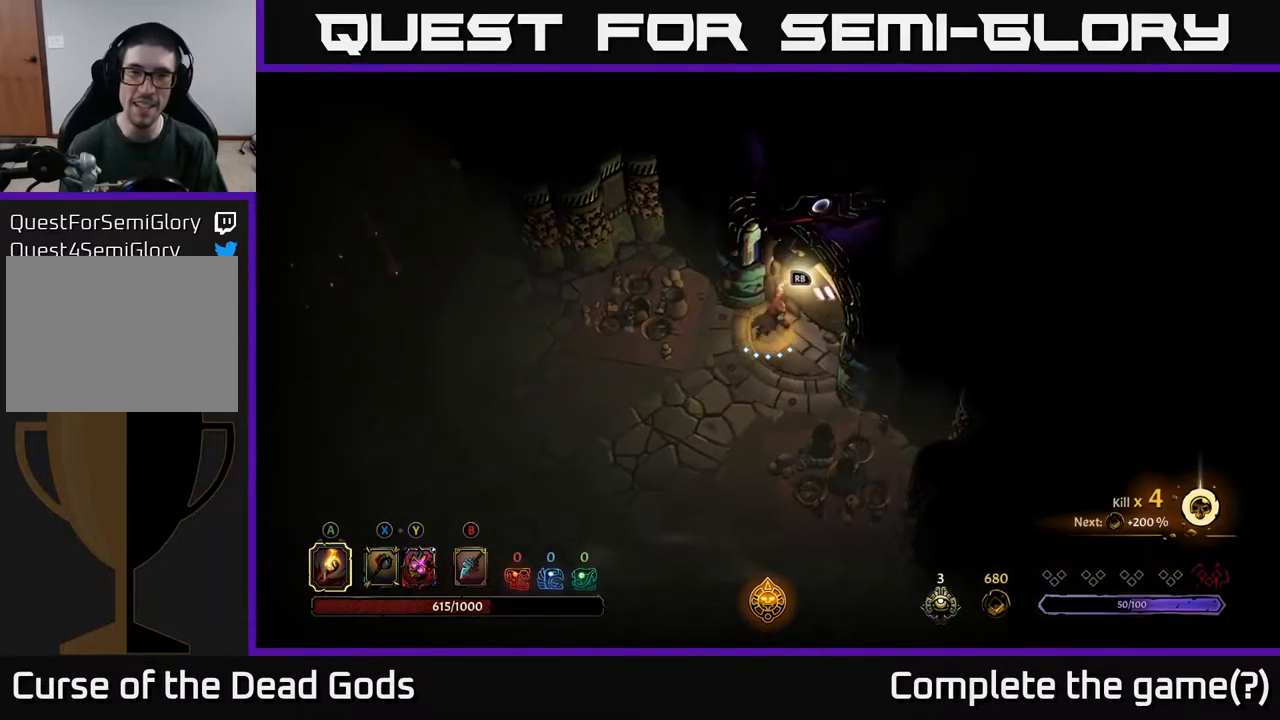
{"buttons": ["R1"], "left_stick": "center", "right_stick": "center", "events": [[83, "left_stick", "center"], [433, "R1", "down"]]}
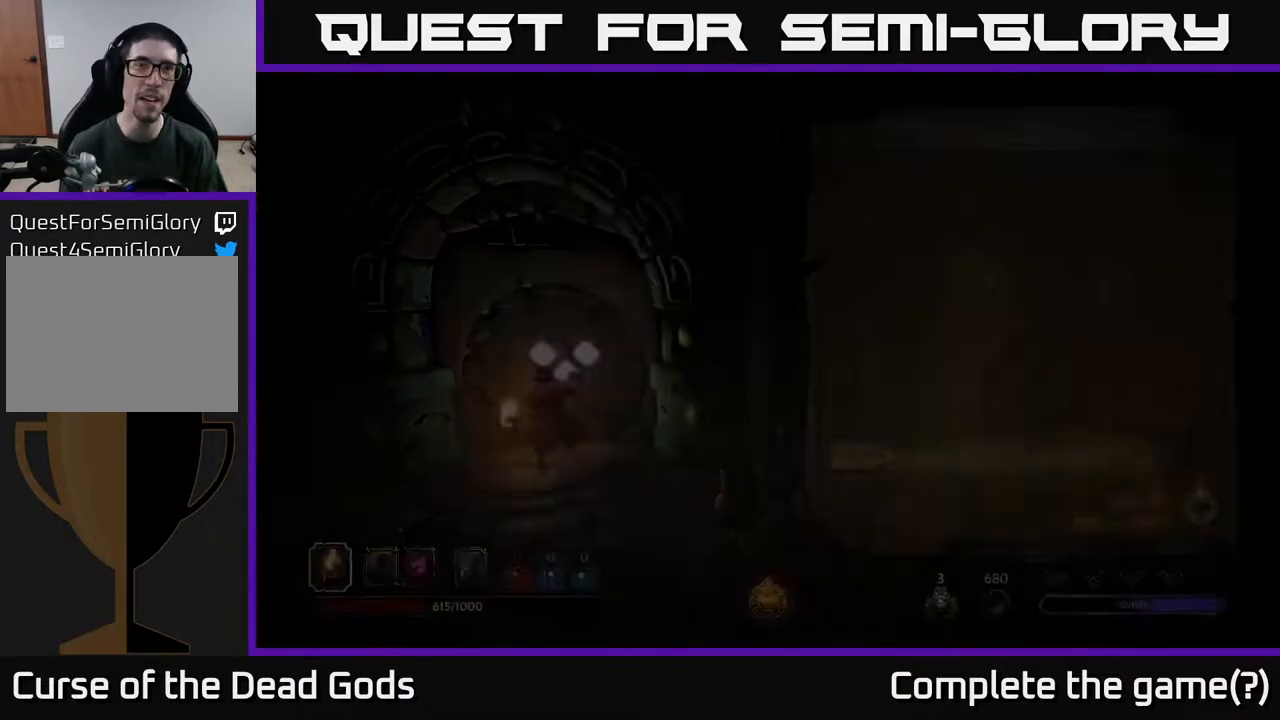
{"buttons": [], "left_stick": "center", "right_stick": "center", "events": [[50, "R1", "up"]]}
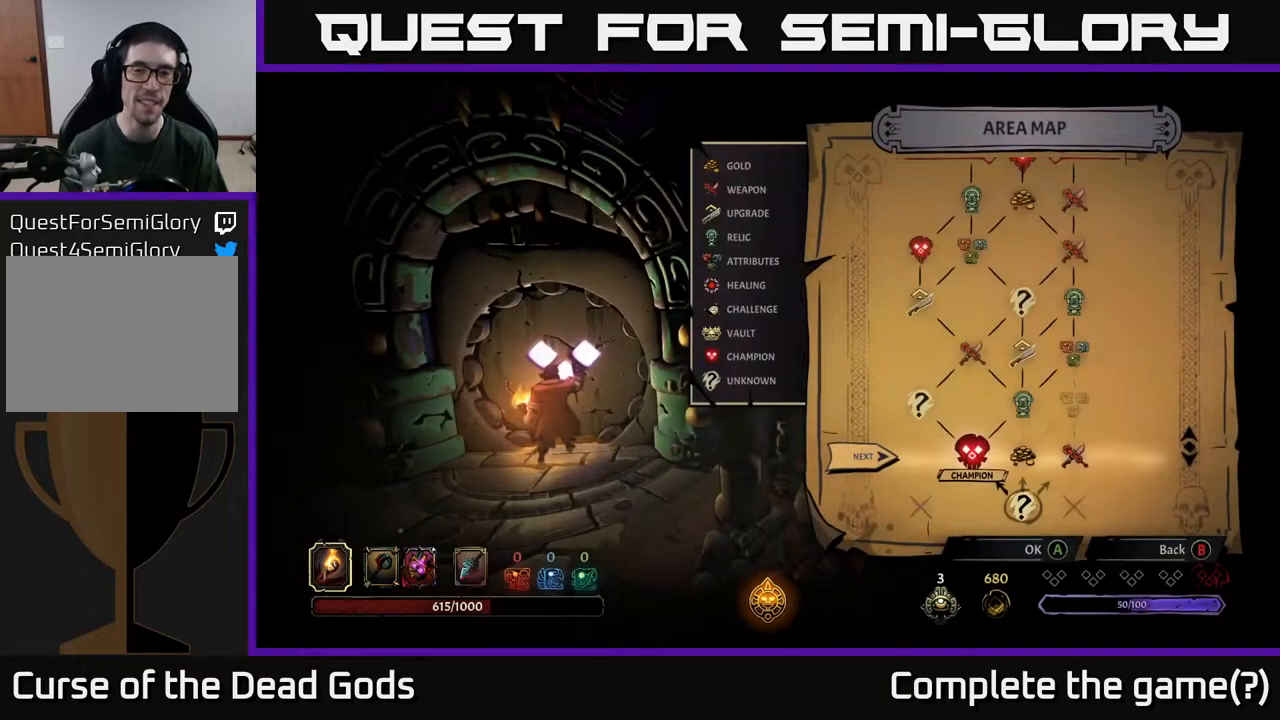
{"buttons": [], "left_stick": "center", "right_stick": "center", "events": [[333, "DPAD_RIGHT", "down"], [483, "DPAD_RIGHT", "up"]]}
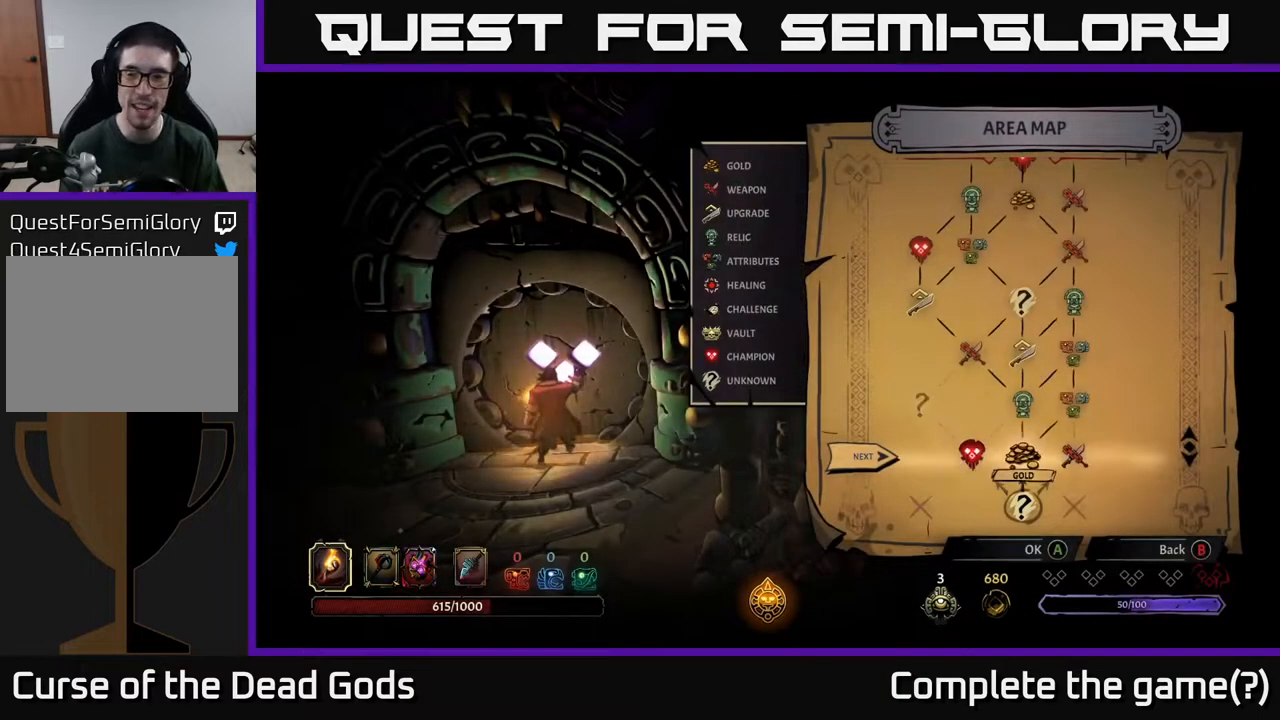
{"buttons": ["DPAD_RIGHT"], "left_stick": "center", "right_stick": "center", "events": [[500, "DPAD_RIGHT", "down"]]}
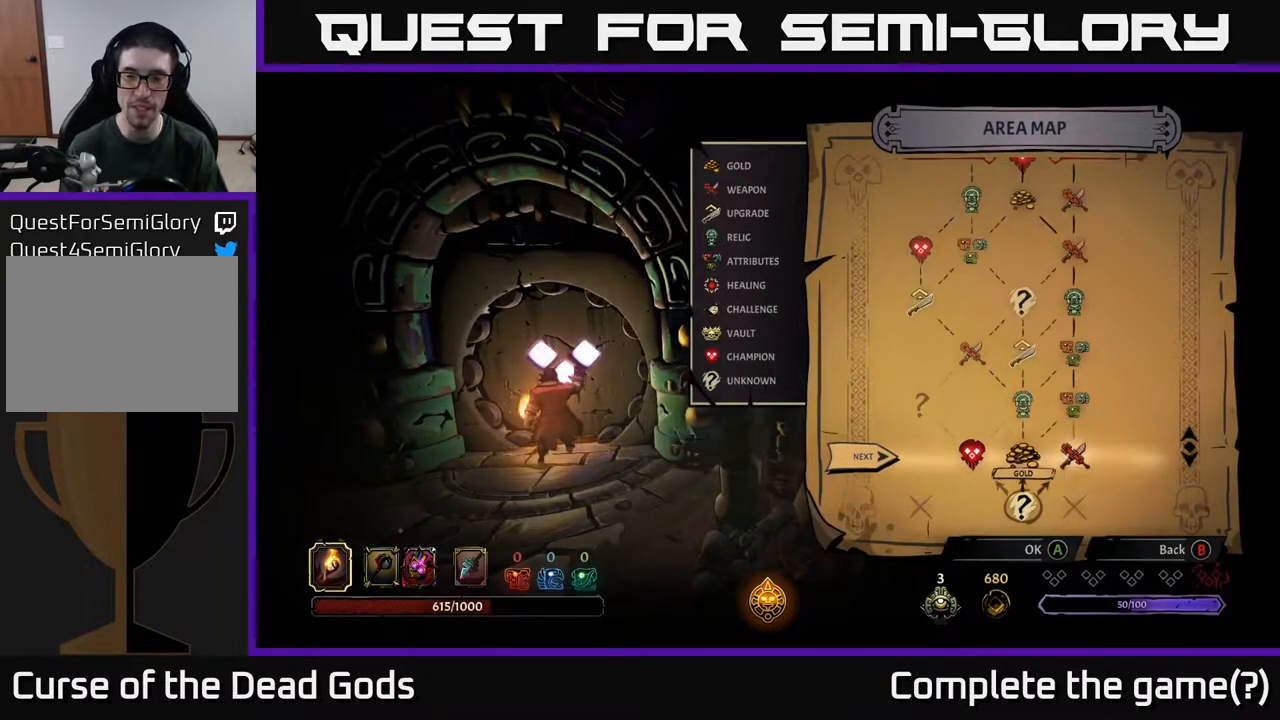
{"buttons": ["DPAD_LEFT"], "left_stick": "center", "right_stick": "center", "events": [[167, "DPAD_RIGHT", "up"], [450, "DPAD_LEFT", "down"]]}
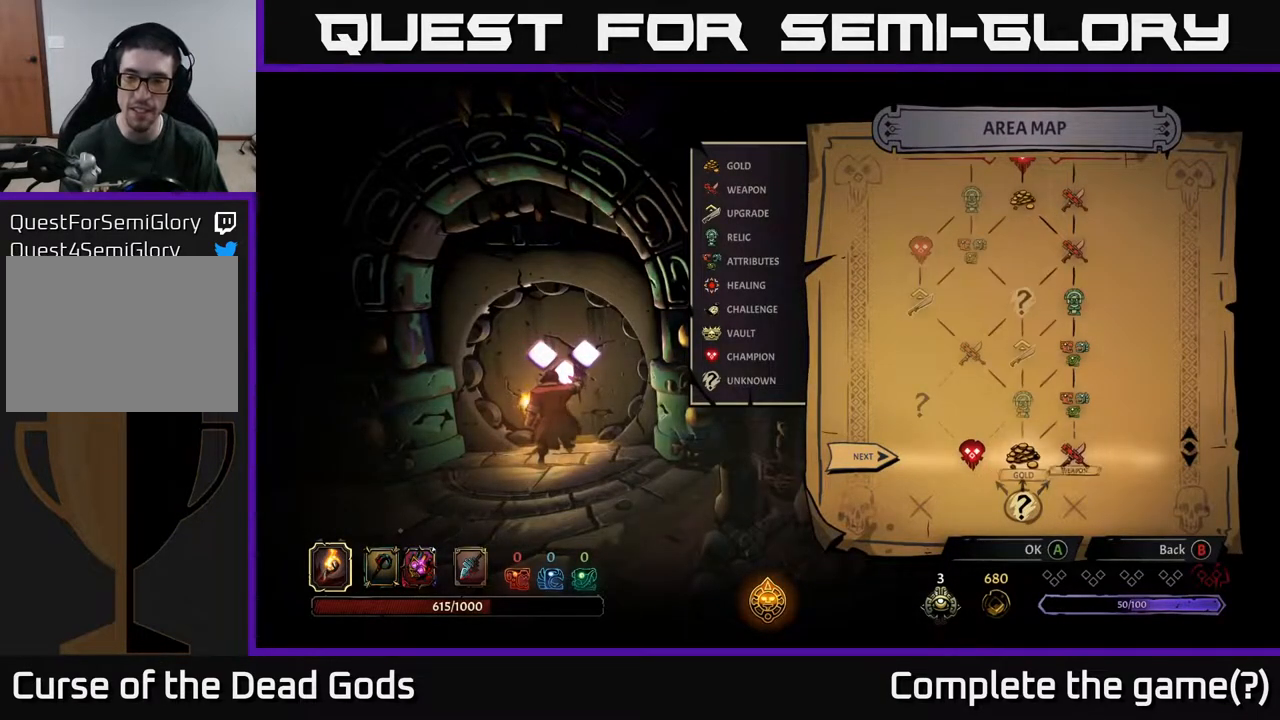
{"buttons": [], "left_stick": "center", "right_stick": "center", "events": [[50, "DPAD_LEFT", "up"]]}
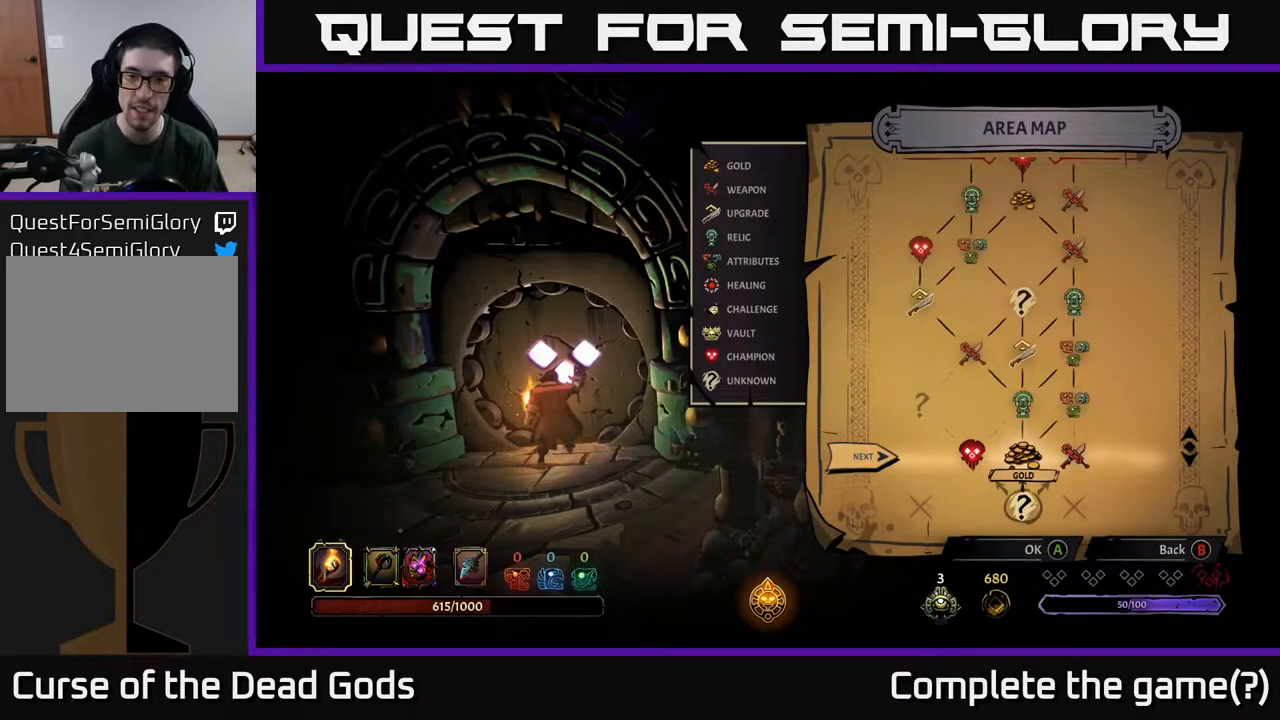
{"buttons": [], "left_stick": "center", "right_stick": "center", "events": []}
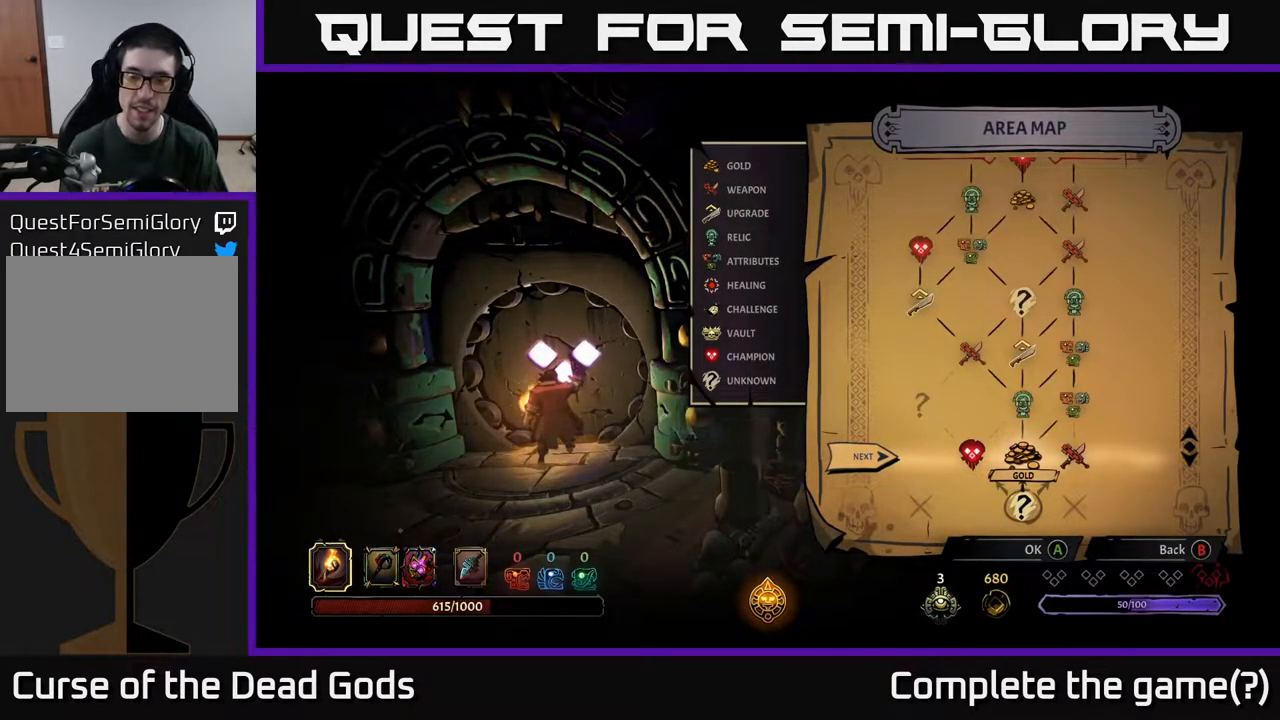
{"buttons": [], "left_stick": "center", "right_stick": "center", "events": [[183, "A", "down"], [267, "A", "up"]]}